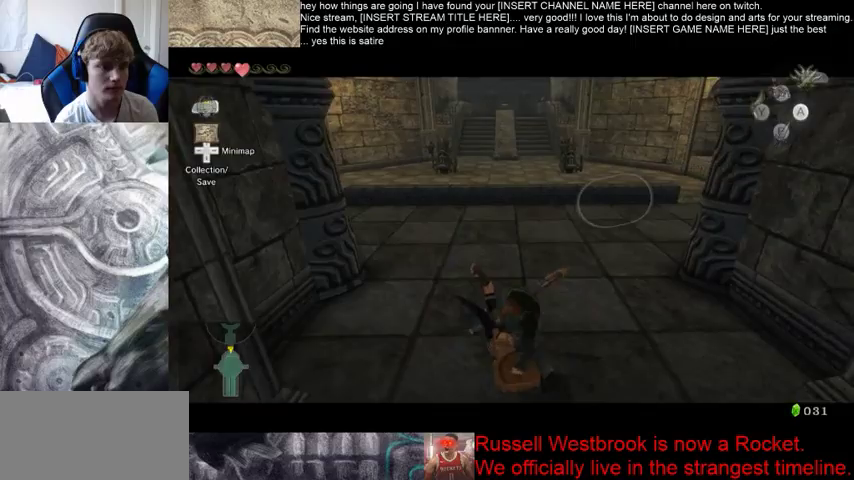
Gameplay with a controller (Xbox layout); each line is a JSON object with the inputs held at the frame after it. "events" lists button and stick changes between this image and that frame as [ms after this image, input, new state], when the widget could be followed in between. Not read: L3 R3.
{"buttons": [], "left_stick": "up", "right_stick": "center", "events": [[33, "left_stick", "up"]]}
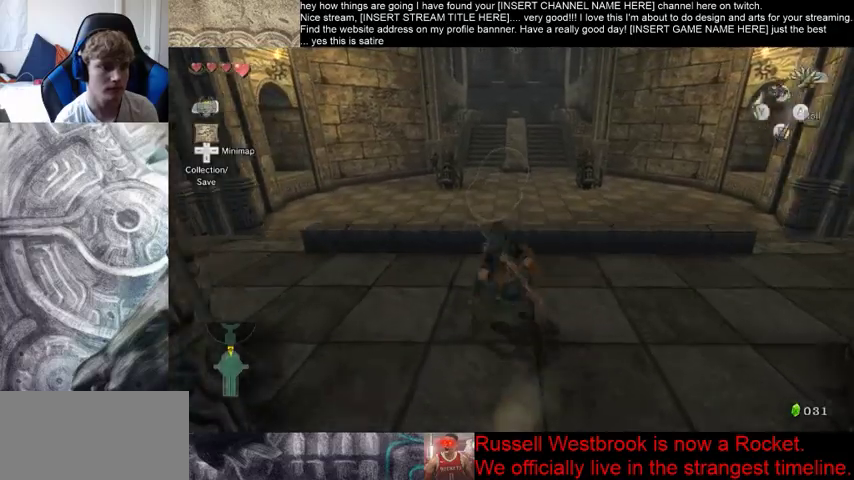
{"buttons": [], "left_stick": "up", "right_stick": "center", "events": []}
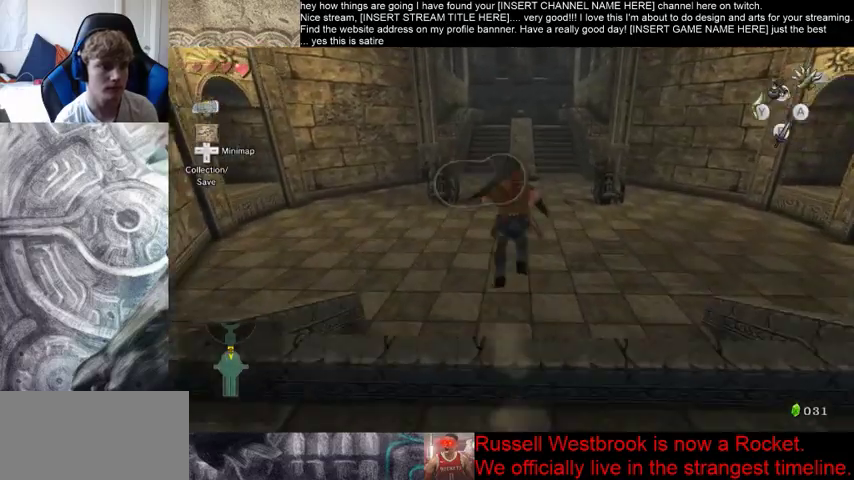
{"buttons": [], "left_stick": "center", "right_stick": "center", "events": [[300, "left_stick", "center"]]}
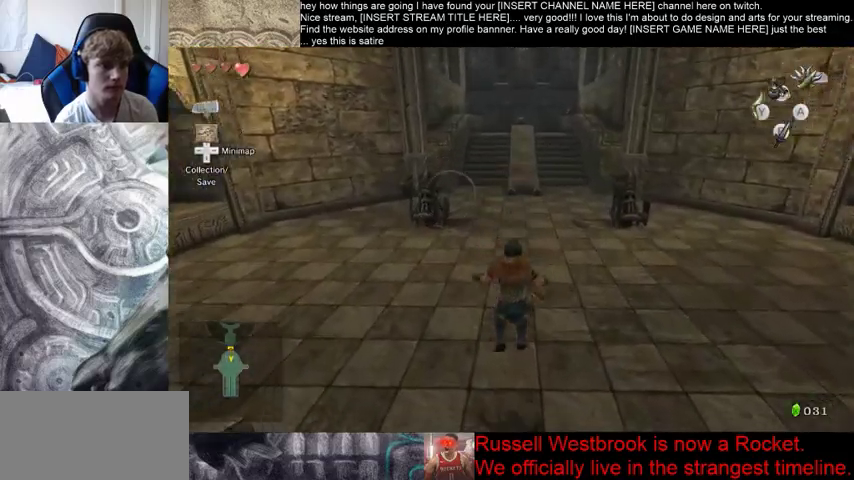
{"buttons": [], "left_stick": "center", "right_stick": "center", "events": [[200, "left_stick", "up-left"], [300, "left_stick", "center"]]}
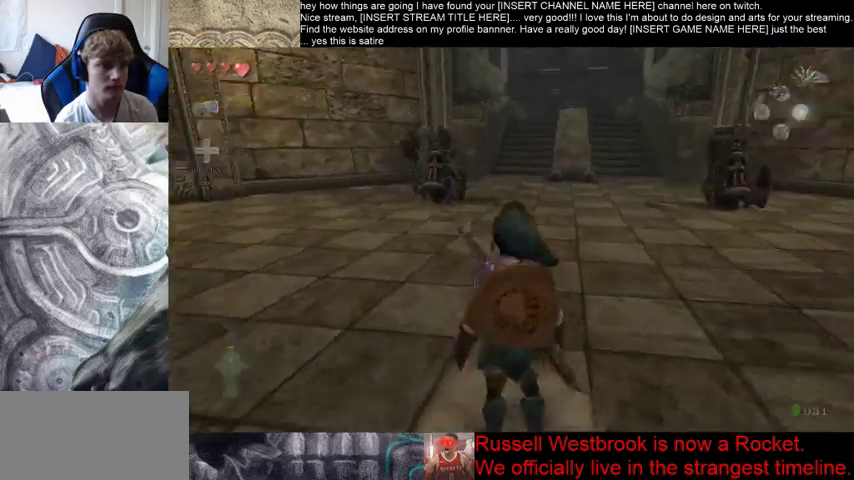
{"buttons": [], "left_stick": "center", "right_stick": "center", "events": []}
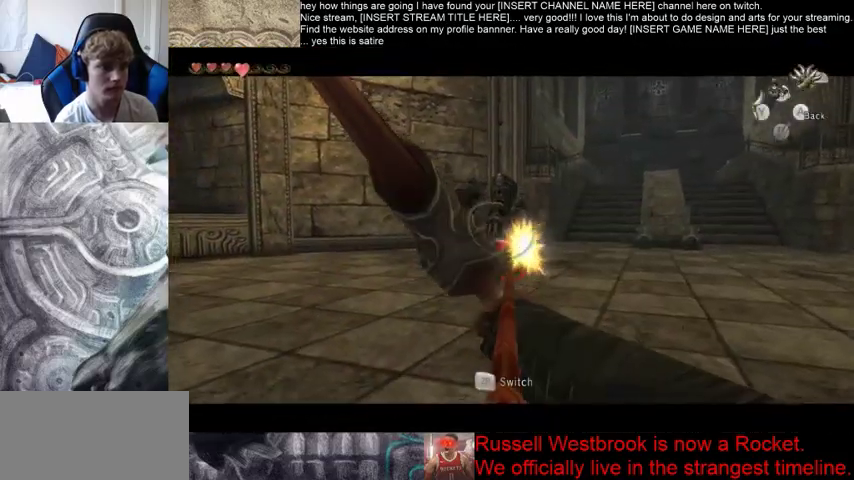
{"buttons": [], "left_stick": "center", "right_stick": "center", "events": []}
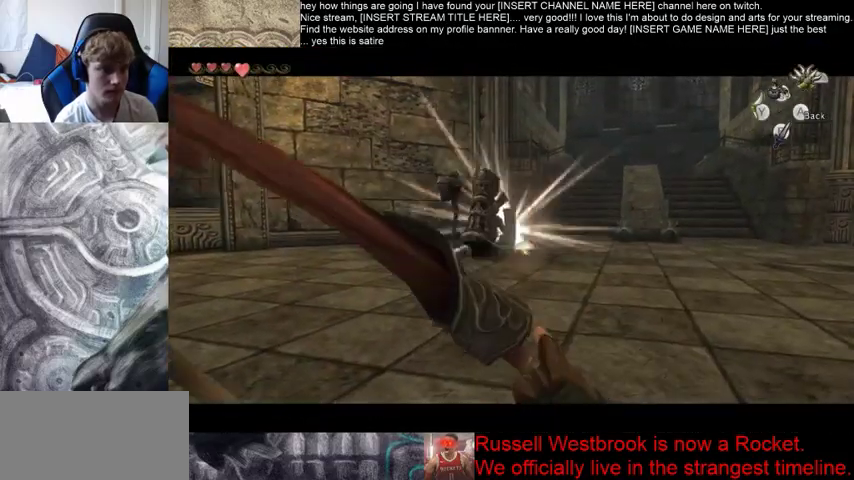
{"buttons": [], "left_stick": "center", "right_stick": "center", "events": []}
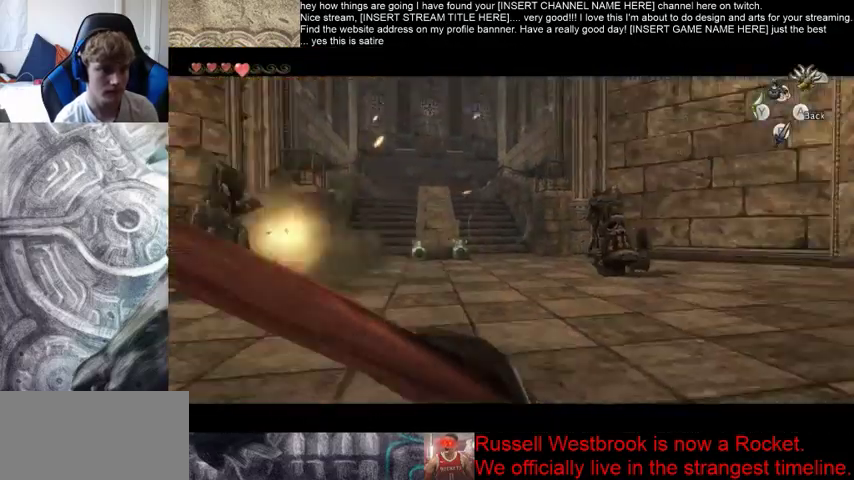
{"buttons": [], "left_stick": "center", "right_stick": "center", "events": []}
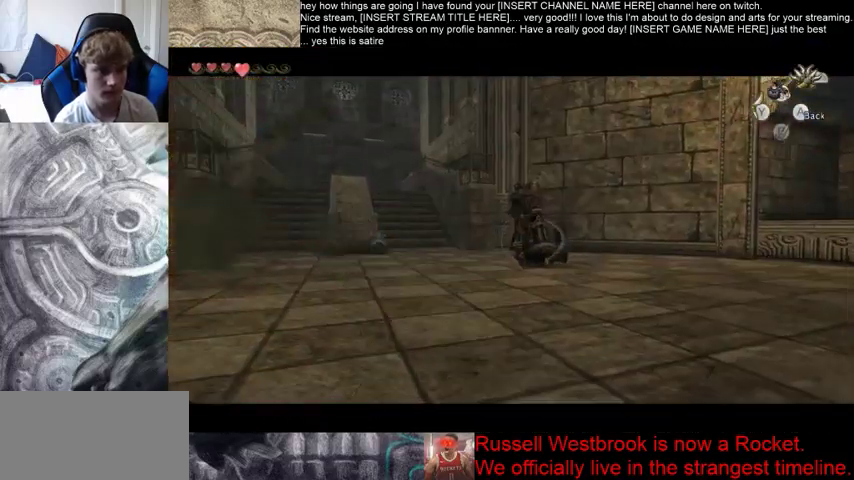
{"buttons": [], "left_stick": "center", "right_stick": "center", "events": []}
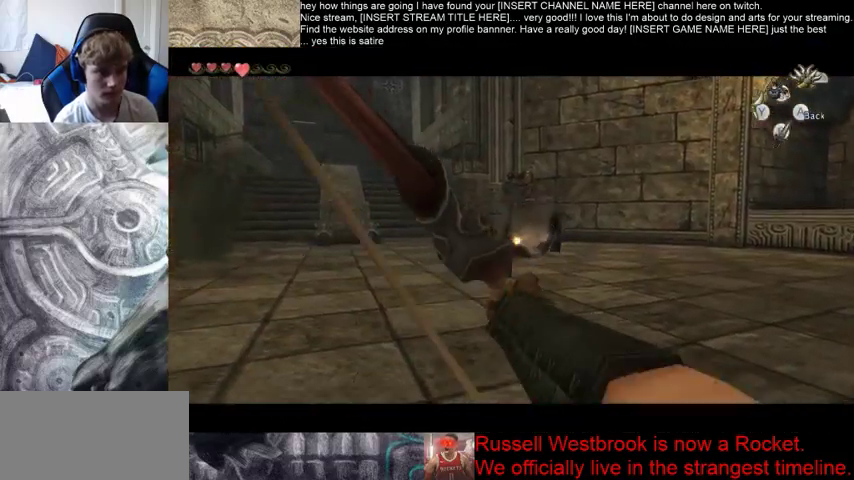
{"buttons": [], "left_stick": "center", "right_stick": "center", "events": []}
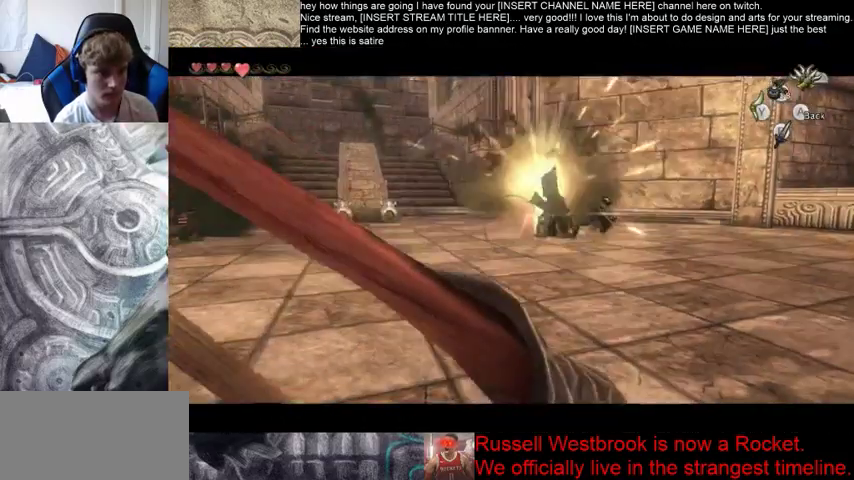
{"buttons": [], "left_stick": "up-right", "right_stick": "center", "events": [[67, "left_stick", "up"], [233, "left_stick", "up-right"]]}
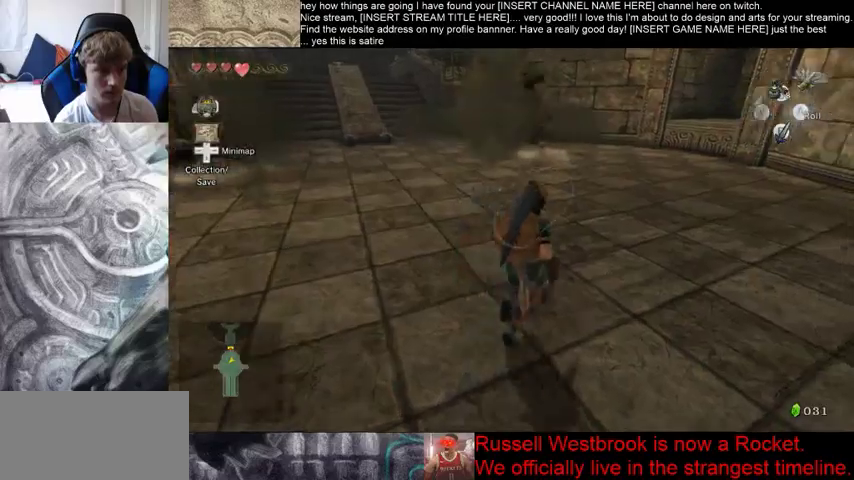
{"buttons": [], "left_stick": "up", "right_stick": "center", "events": [[33, "left_stick", "up"]]}
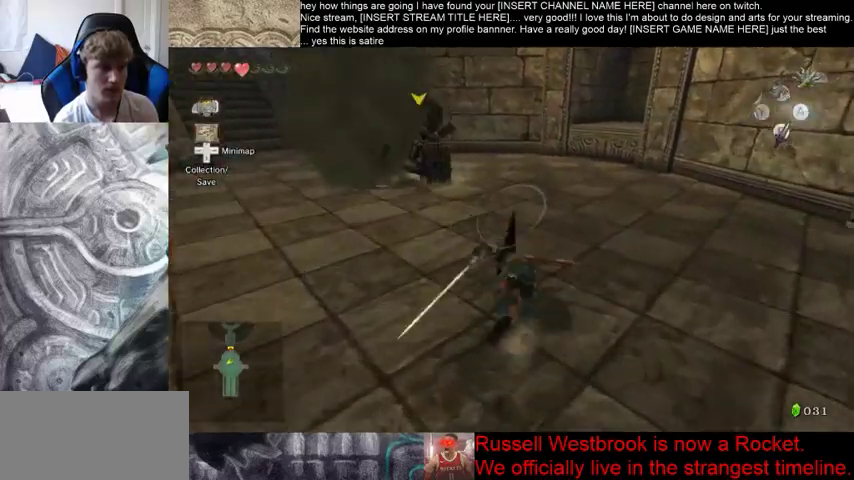
{"buttons": [], "left_stick": "up", "right_stick": "center", "events": []}
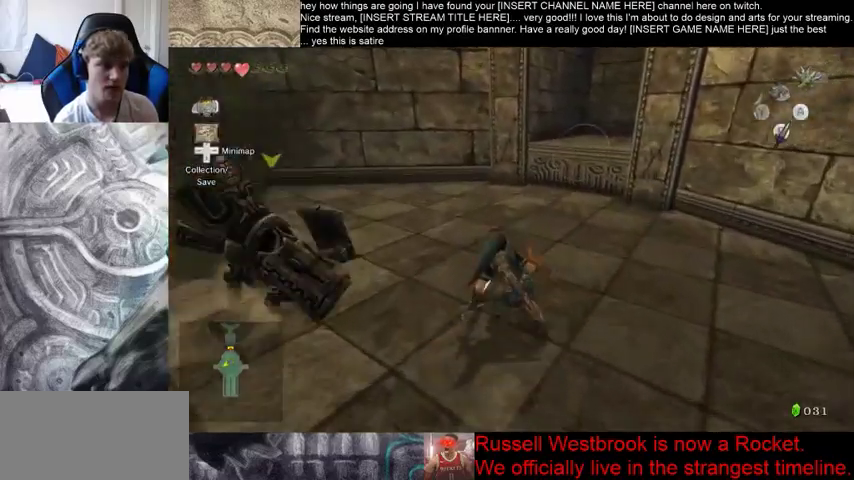
{"buttons": [], "left_stick": "up", "right_stick": "down-right", "events": [[467, "right_stick", "down-right"]]}
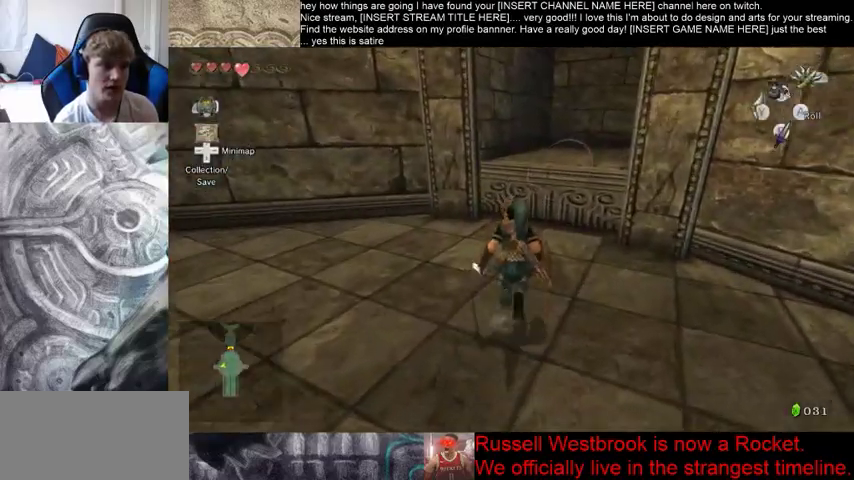
{"buttons": [], "left_stick": "up", "right_stick": "center", "events": [[233, "right_stick", "center"]]}
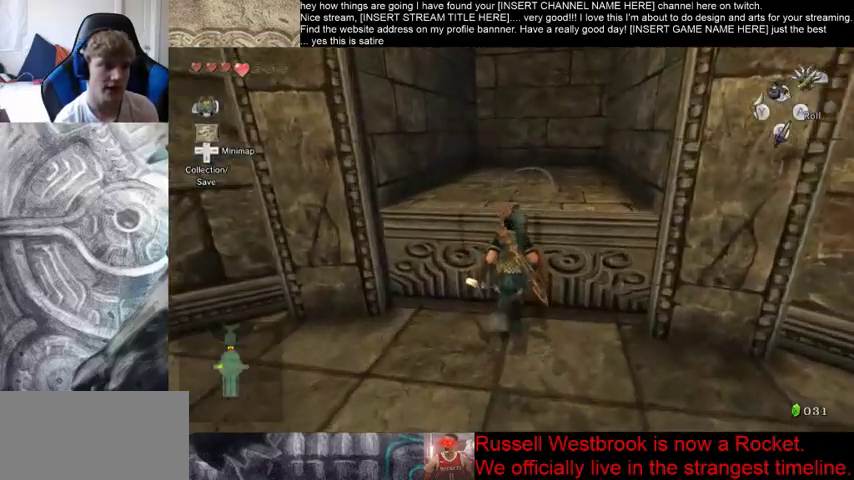
{"buttons": [], "left_stick": "up", "right_stick": "center", "events": []}
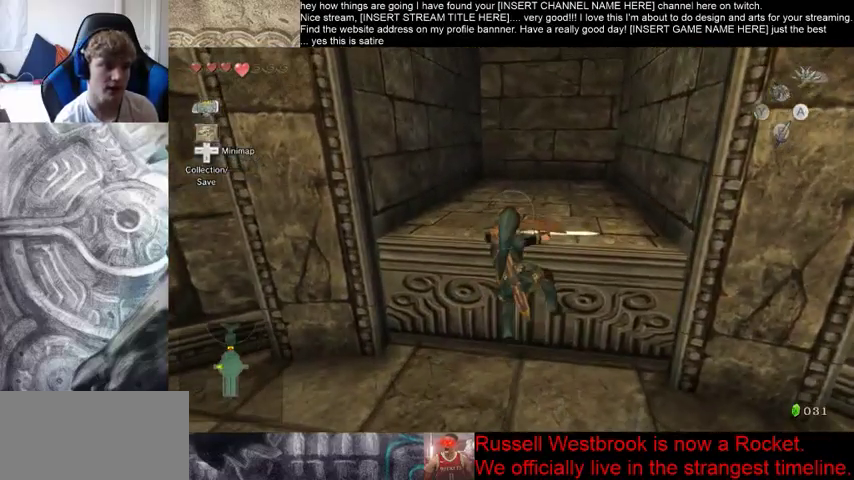
{"buttons": [], "left_stick": "up", "right_stick": "center", "events": []}
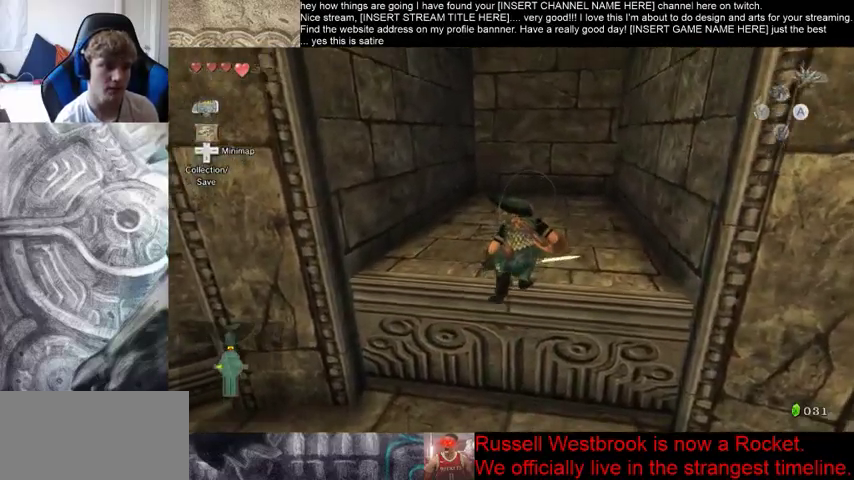
{"buttons": [], "left_stick": "up", "right_stick": "center", "events": []}
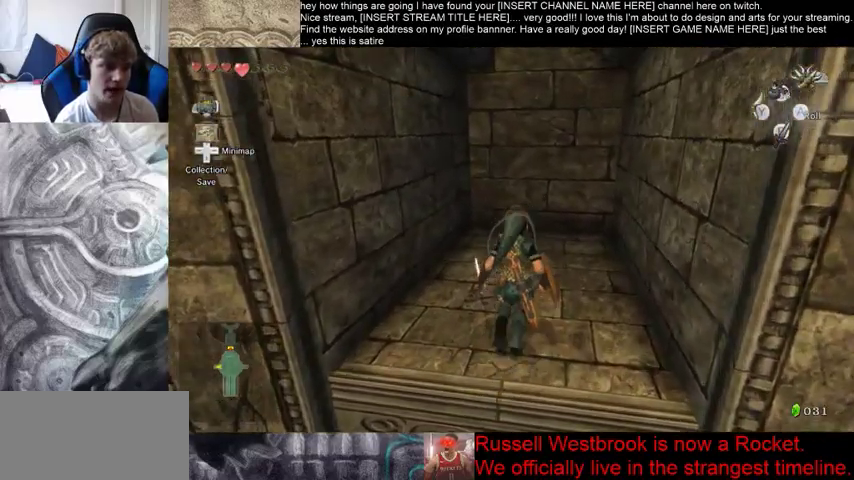
{"buttons": [], "left_stick": "center", "right_stick": "center", "events": [[100, "left_stick", "center"]]}
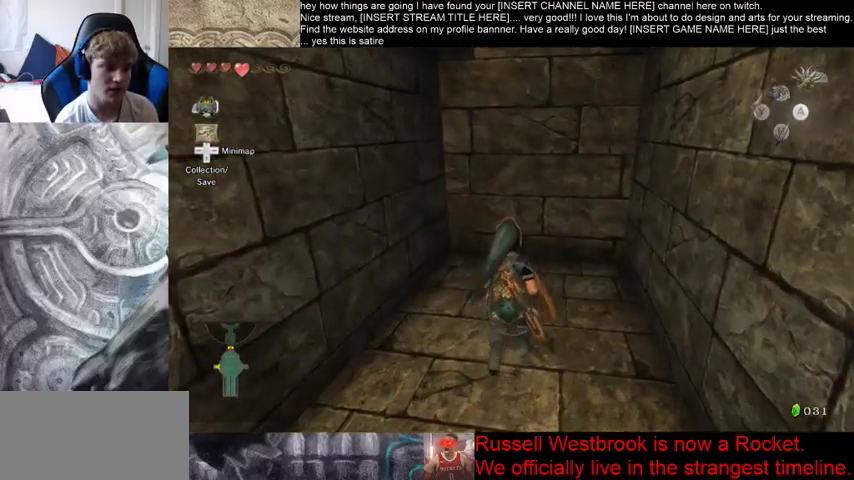
{"buttons": [], "left_stick": "center", "right_stick": "center", "events": [[133, "left_stick", "down"], [433, "left_stick", "center"]]}
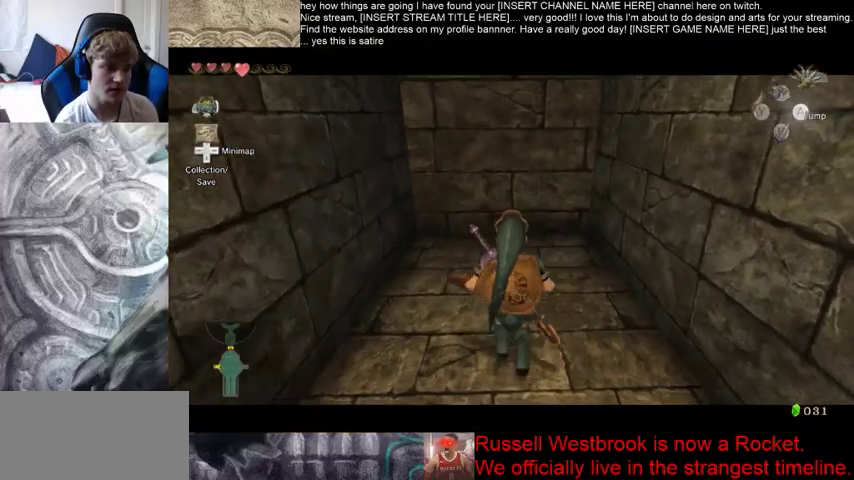
{"buttons": [], "left_stick": "center", "right_stick": "center", "events": []}
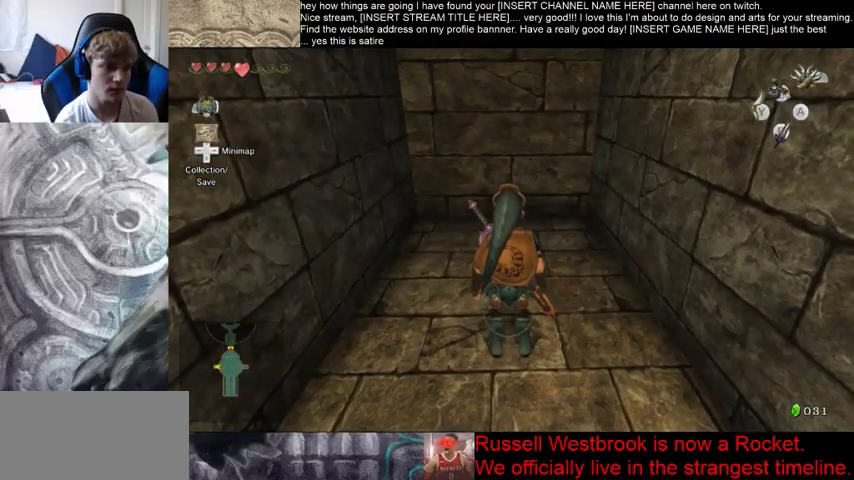
{"buttons": ["B"], "left_stick": "center", "right_stick": "center", "events": [[167, "B", "down"]]}
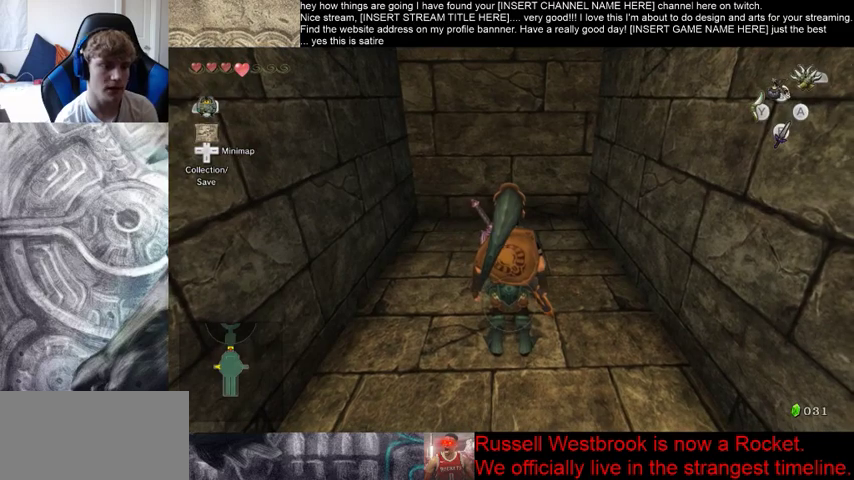
{"buttons": [], "left_stick": "center", "right_stick": "center", "events": [[233, "B", "up"], [233, "left_stick", "up"], [367, "left_stick", "center"]]}
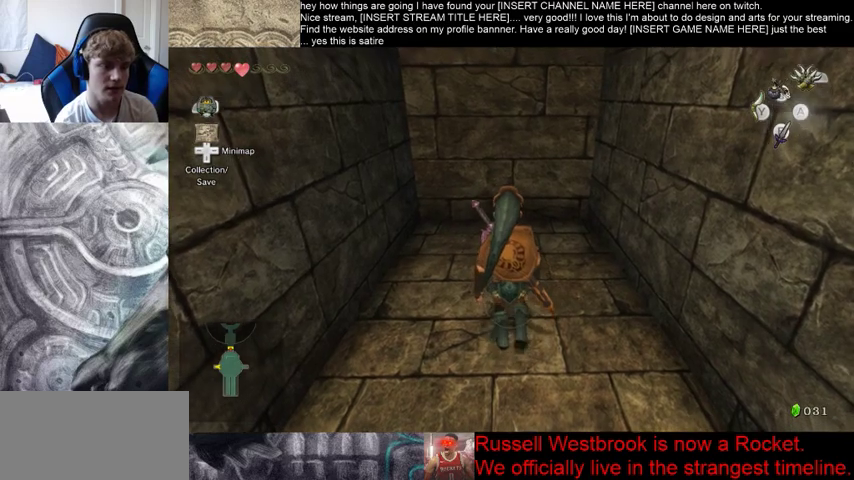
{"buttons": [], "left_stick": "center", "right_stick": "center", "events": []}
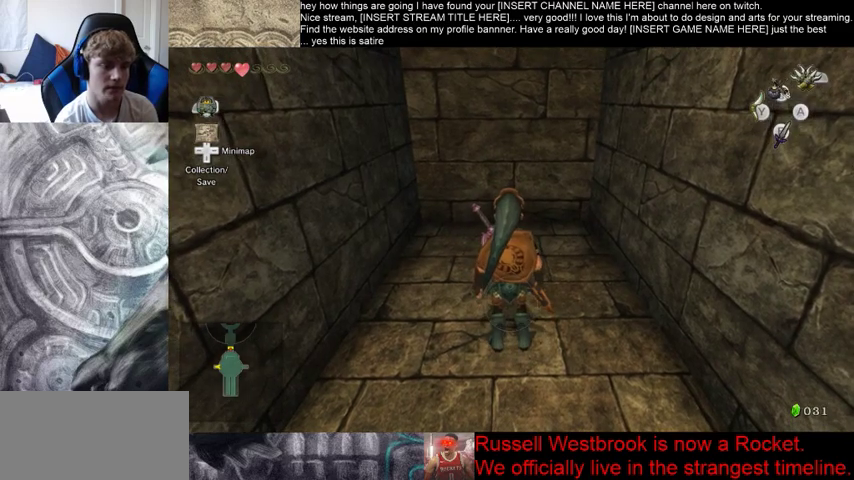
{"buttons": [], "left_stick": "center", "right_stick": "center", "events": []}
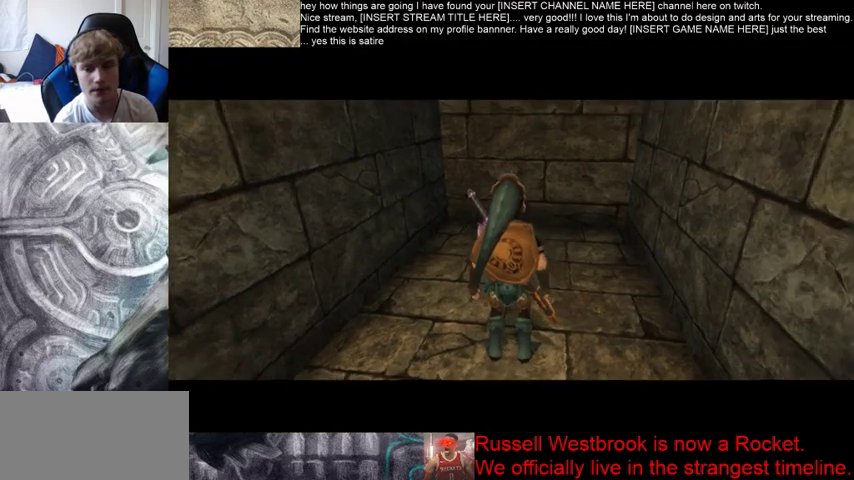
{"buttons": [], "left_stick": "center", "right_stick": "center", "events": []}
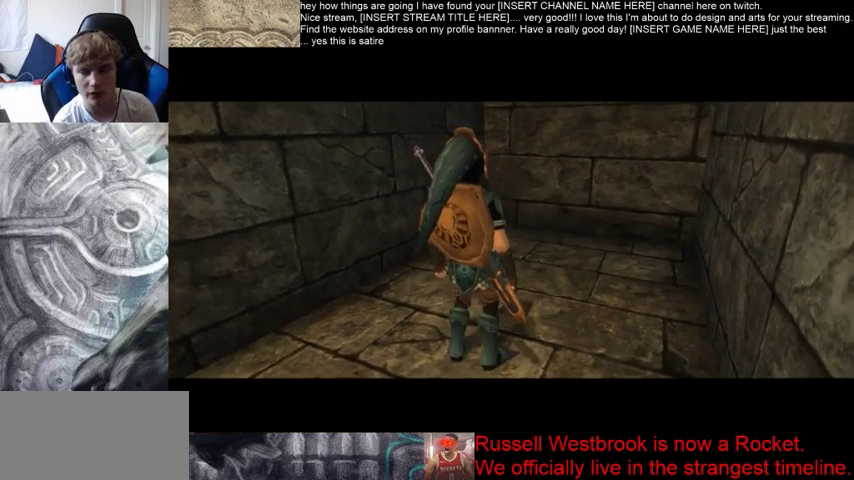
{"buttons": [], "left_stick": "center", "right_stick": "center", "events": []}
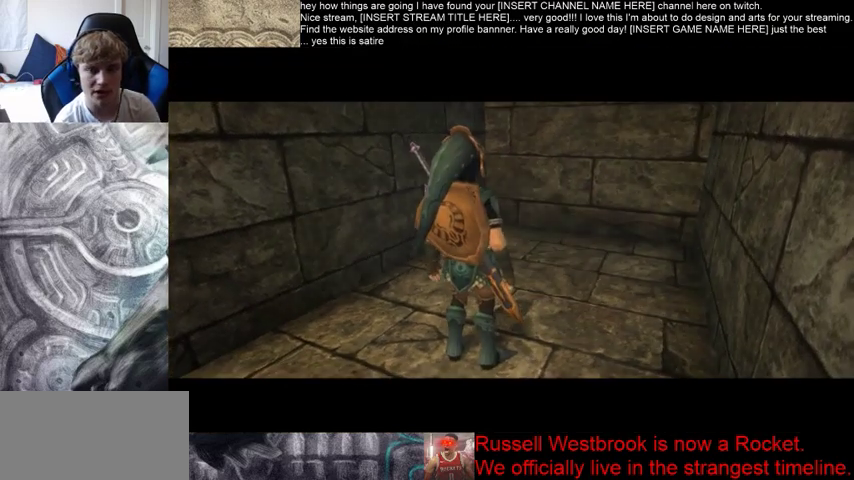
{"buttons": [], "left_stick": "center", "right_stick": "center", "events": []}
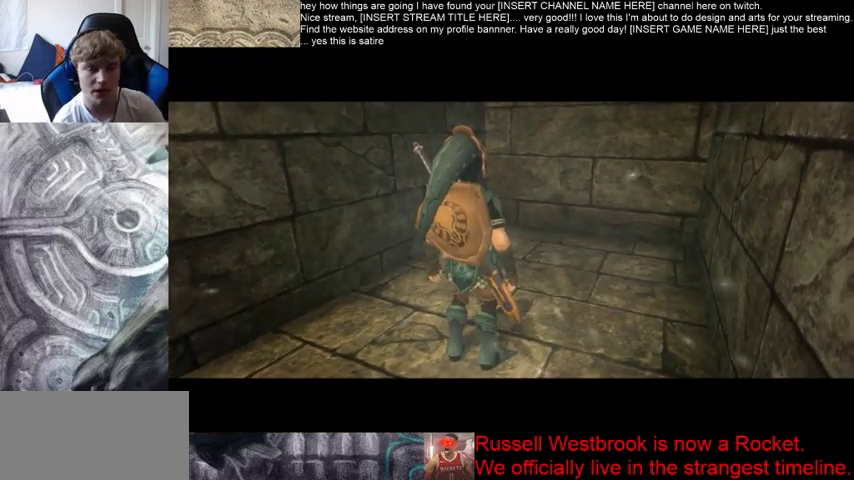
{"buttons": [], "left_stick": "center", "right_stick": "center", "events": []}
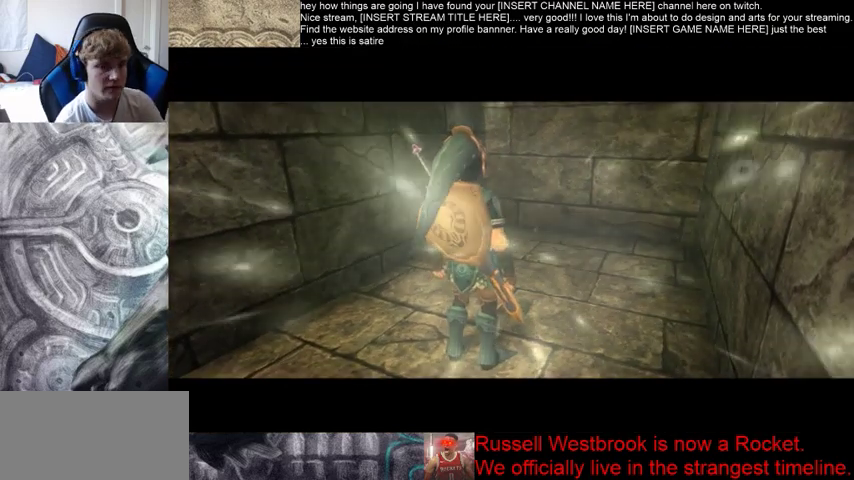
{"buttons": [], "left_stick": "center", "right_stick": "center", "events": []}
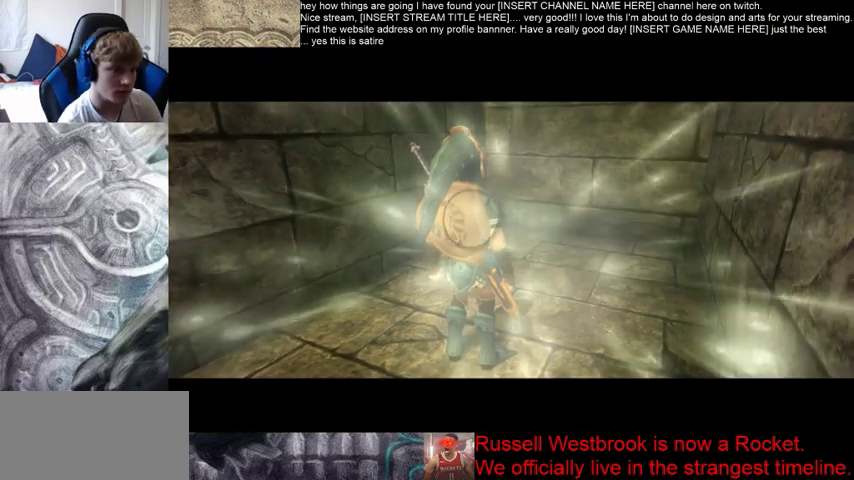
{"buttons": [], "left_stick": "center", "right_stick": "center", "events": []}